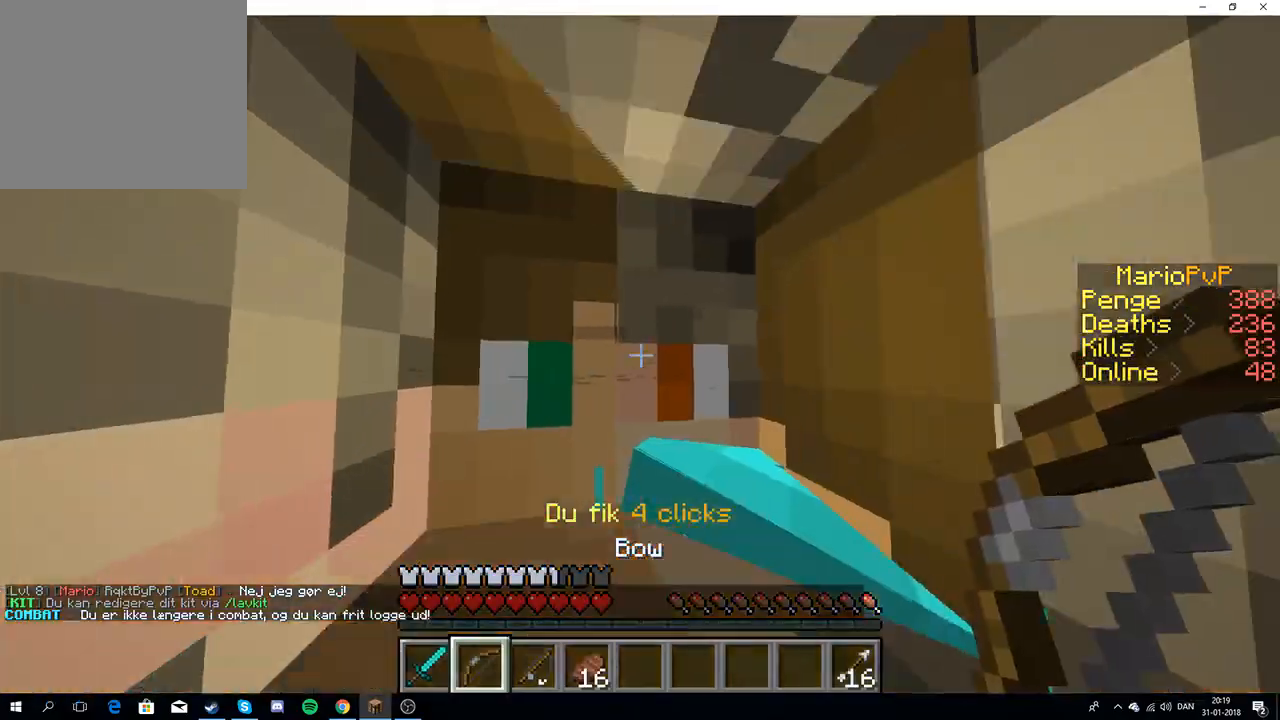
Gameplay with keyboard; each line is a JSON object with the keys held at the frame after it. "events" lists presses ("down") and releases ("up") of "a", "d", "s" and "w" between this image and that frame as [ms after this image, input, new state], when the widget could be followed in between. No other keys are recorded. Mouse input is not recorded.
{"keys": [], "events": []}
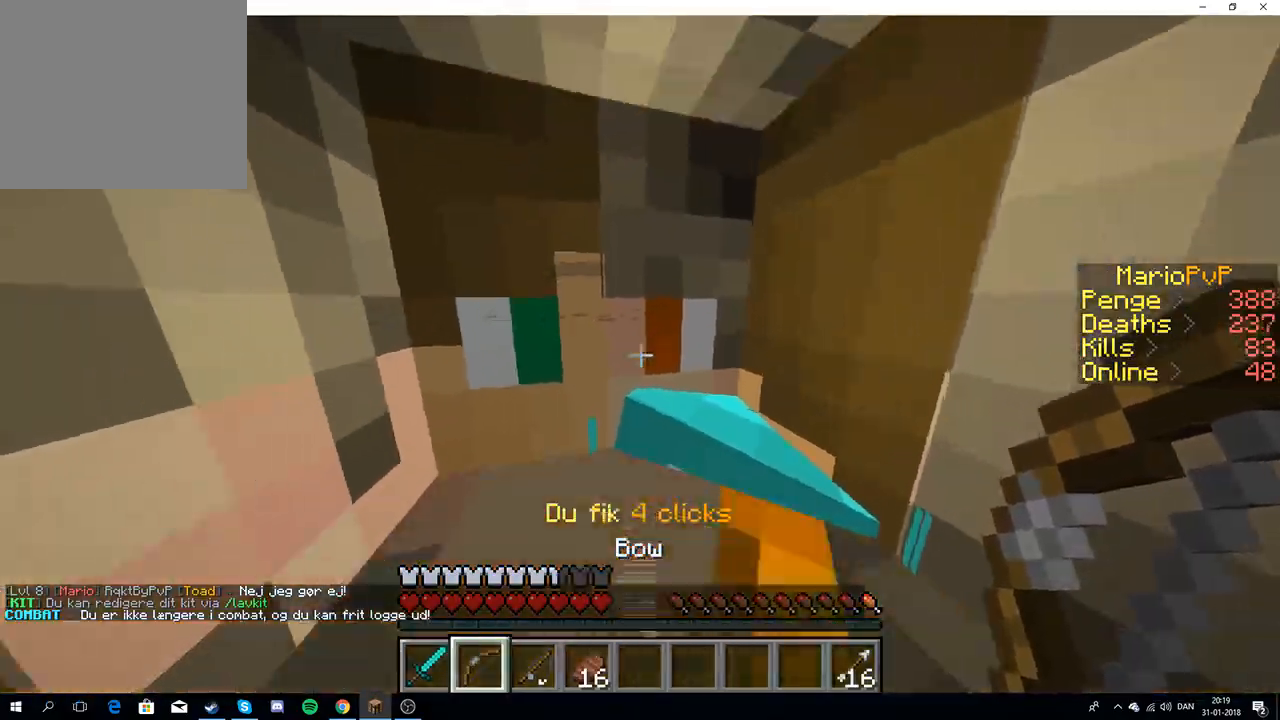
{"keys": ["w"], "events": [[100, "w", "down"], [267, "w", "up"], [283, "w", "down"]]}
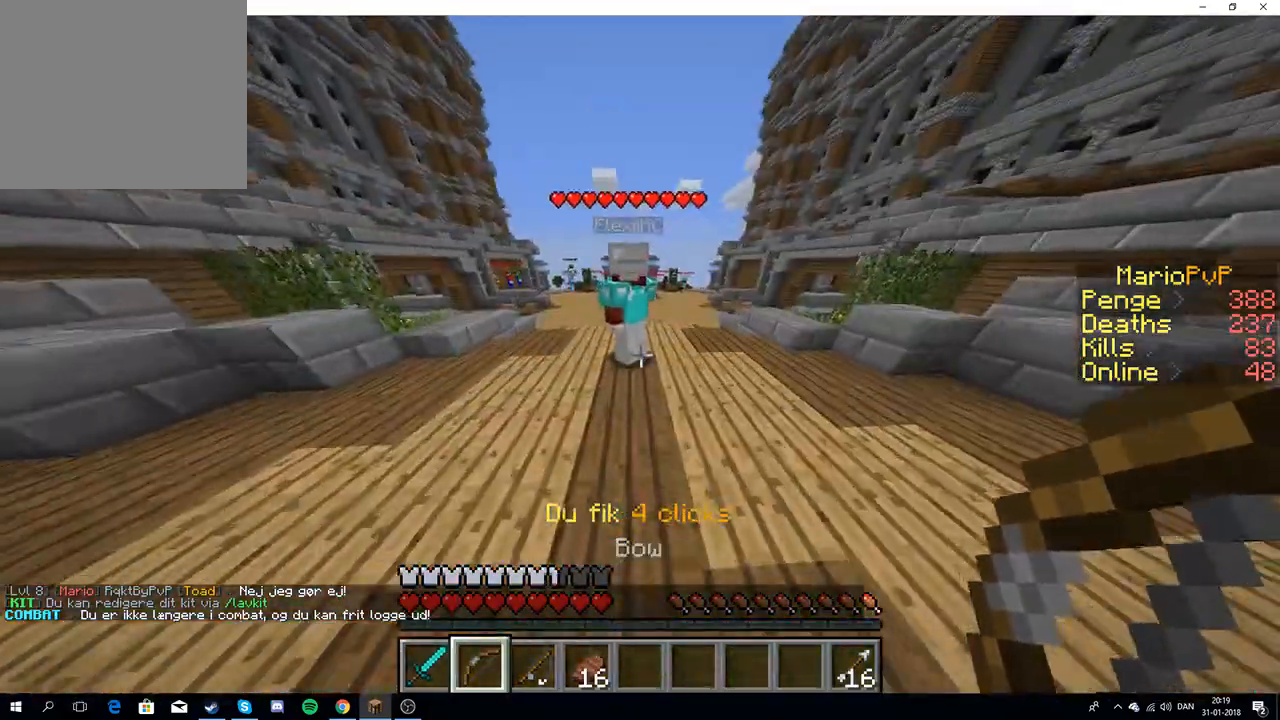
{"keys": ["w"], "events": []}
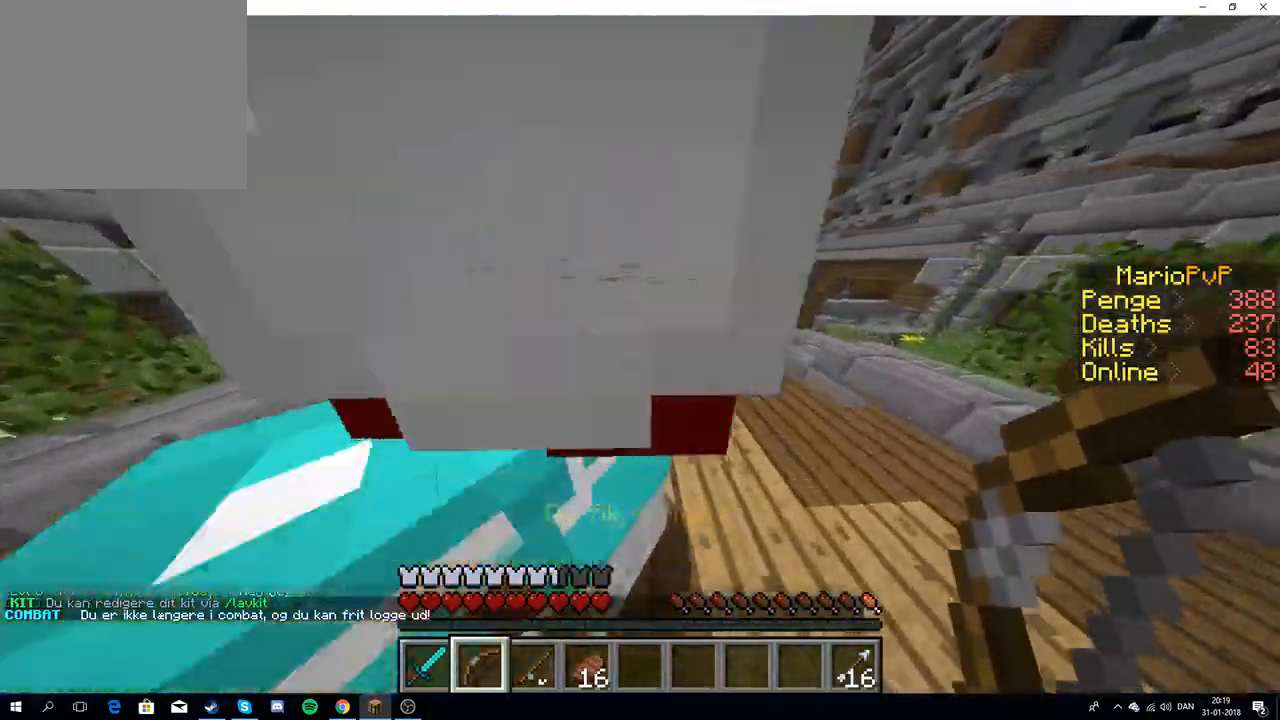
{"keys": ["w"], "events": []}
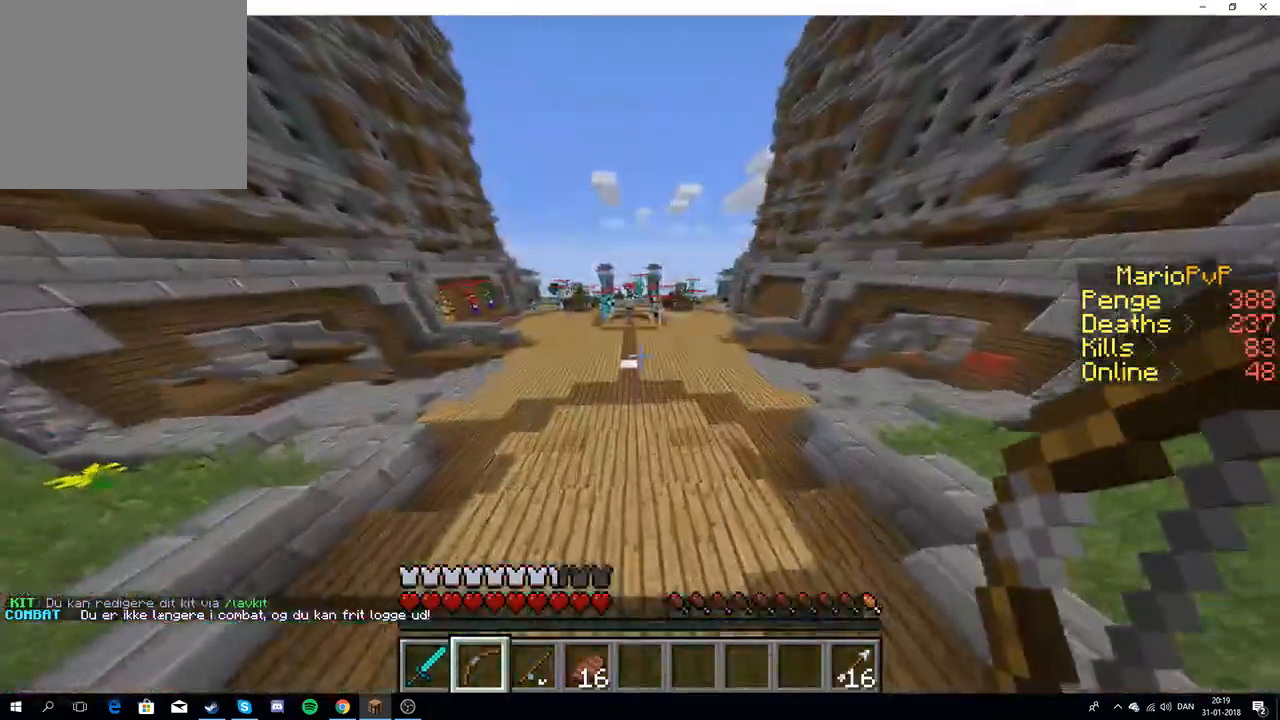
{"keys": ["w"], "events": []}
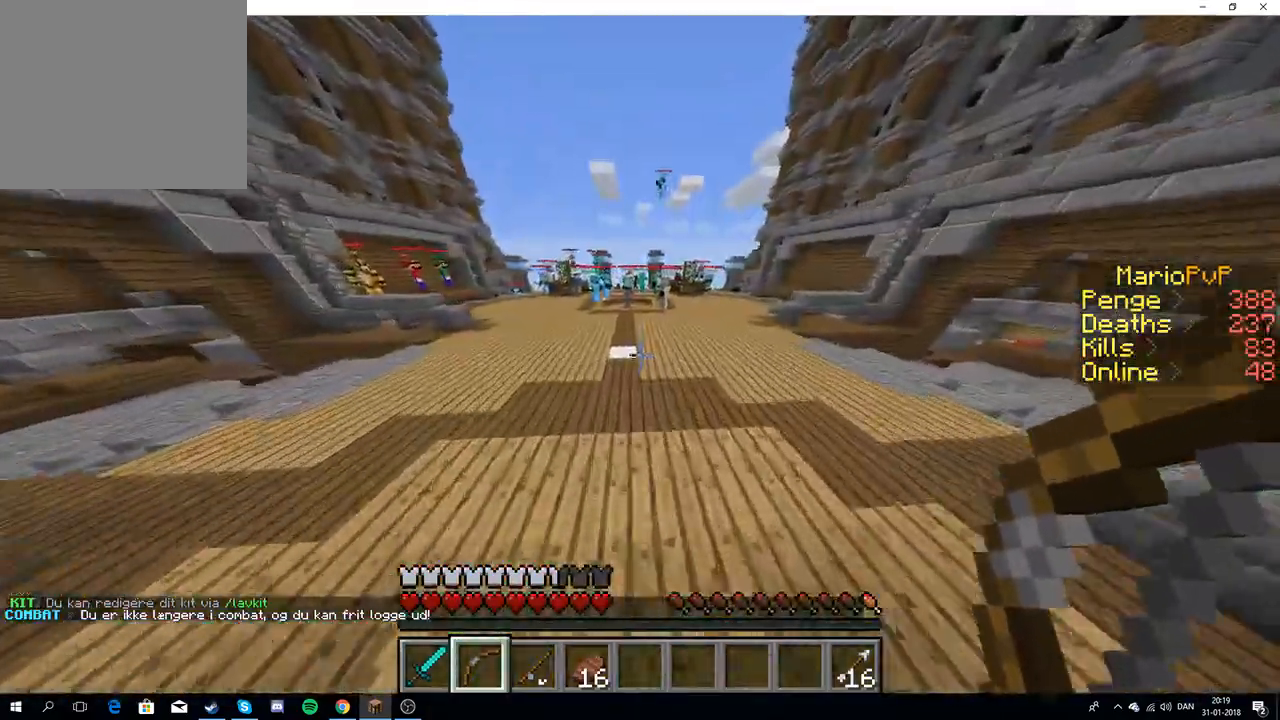
{"keys": ["w"], "events": []}
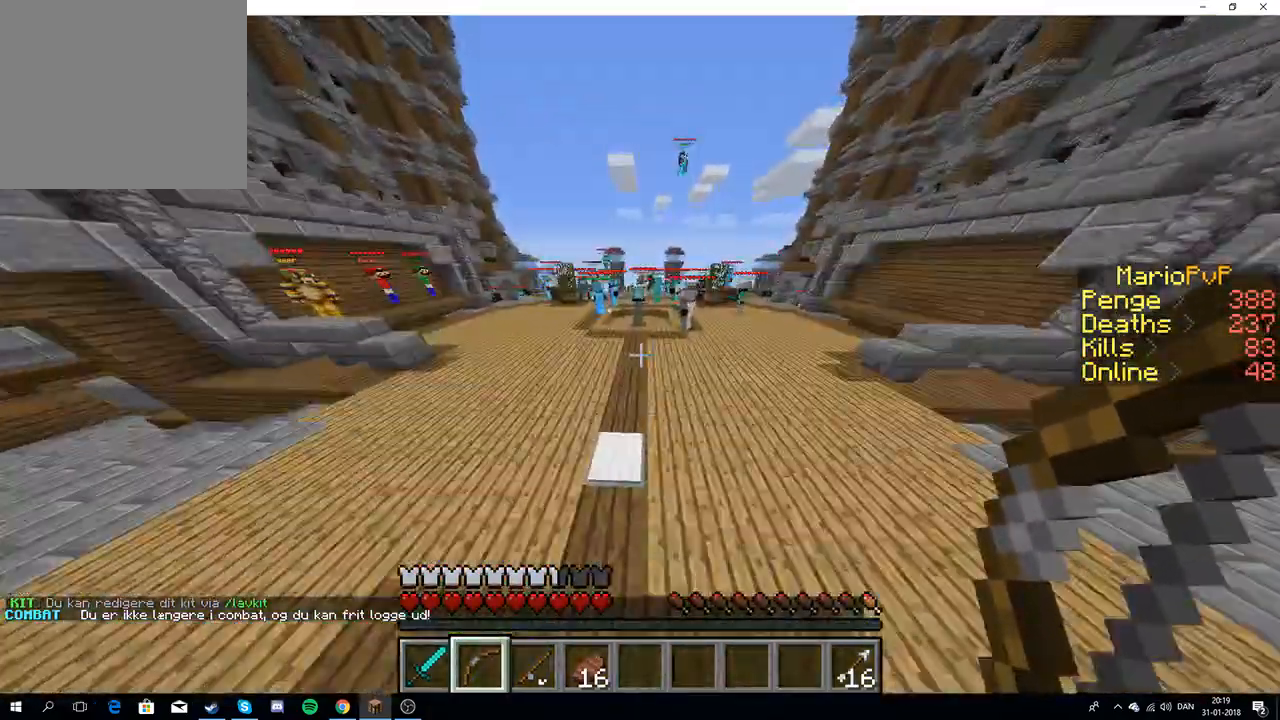
{"keys": ["w"], "events": []}
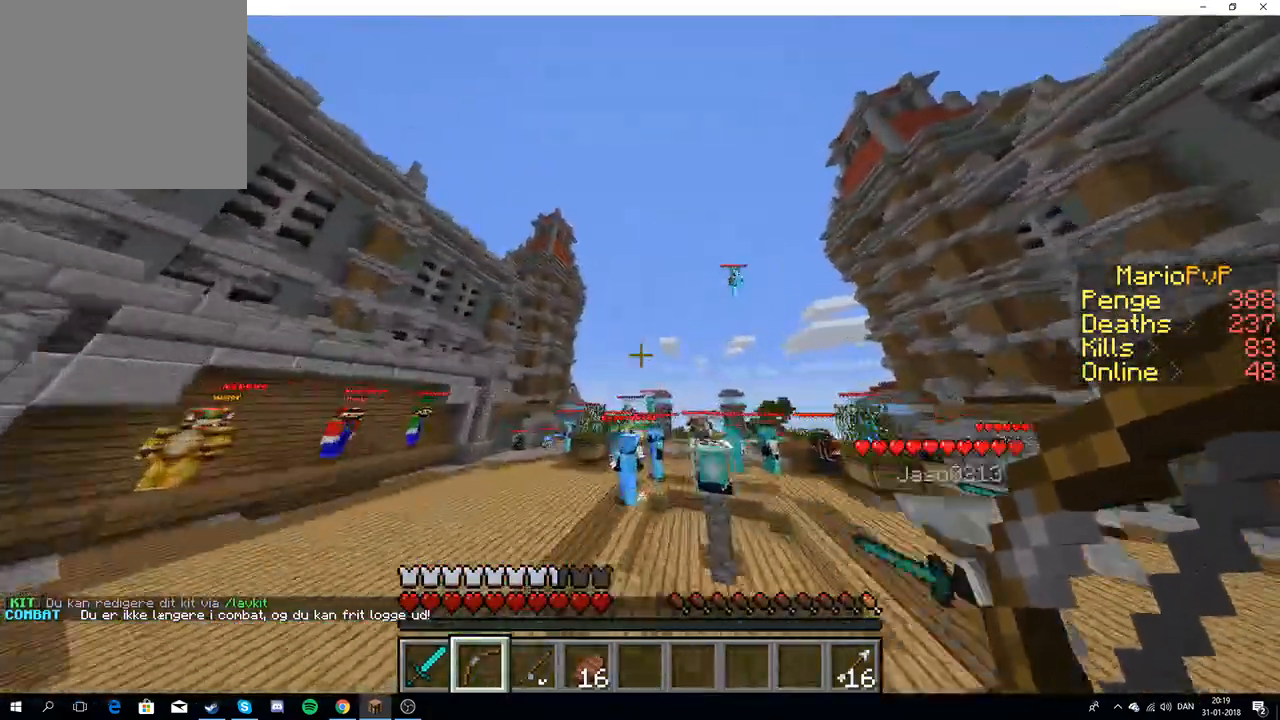
{"keys": ["w"], "events": []}
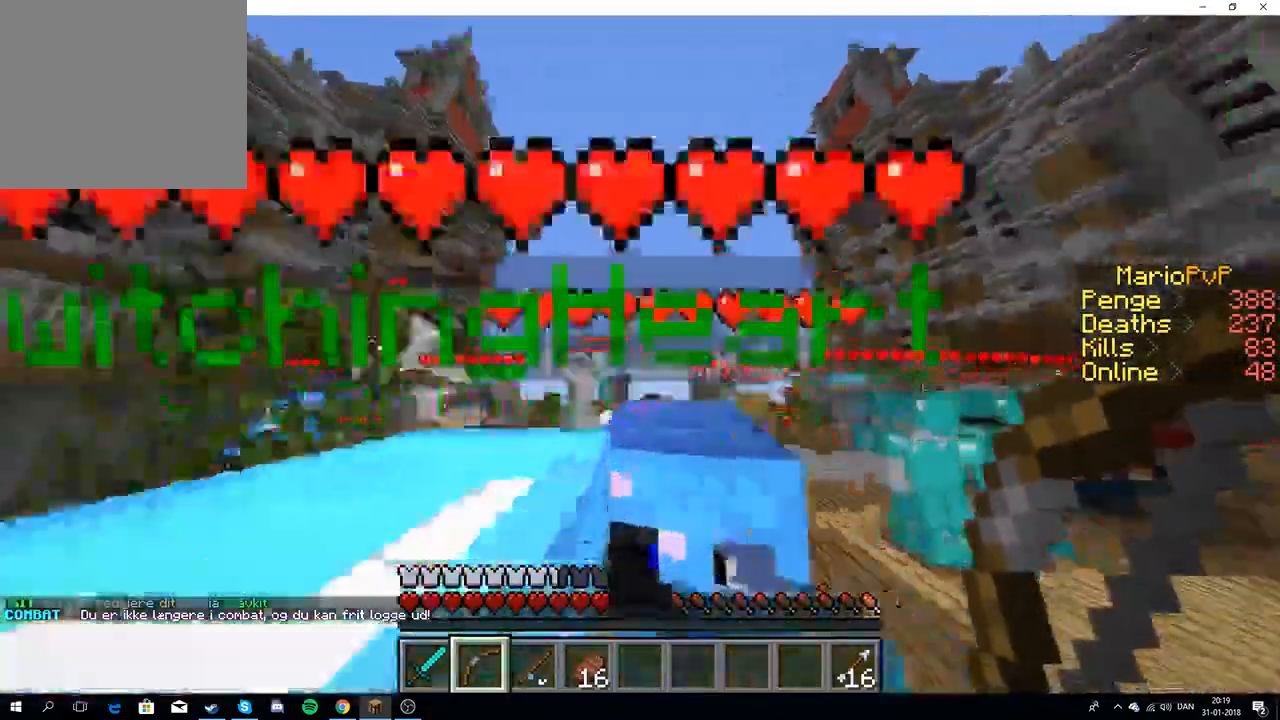
{"keys": ["w"], "events": []}
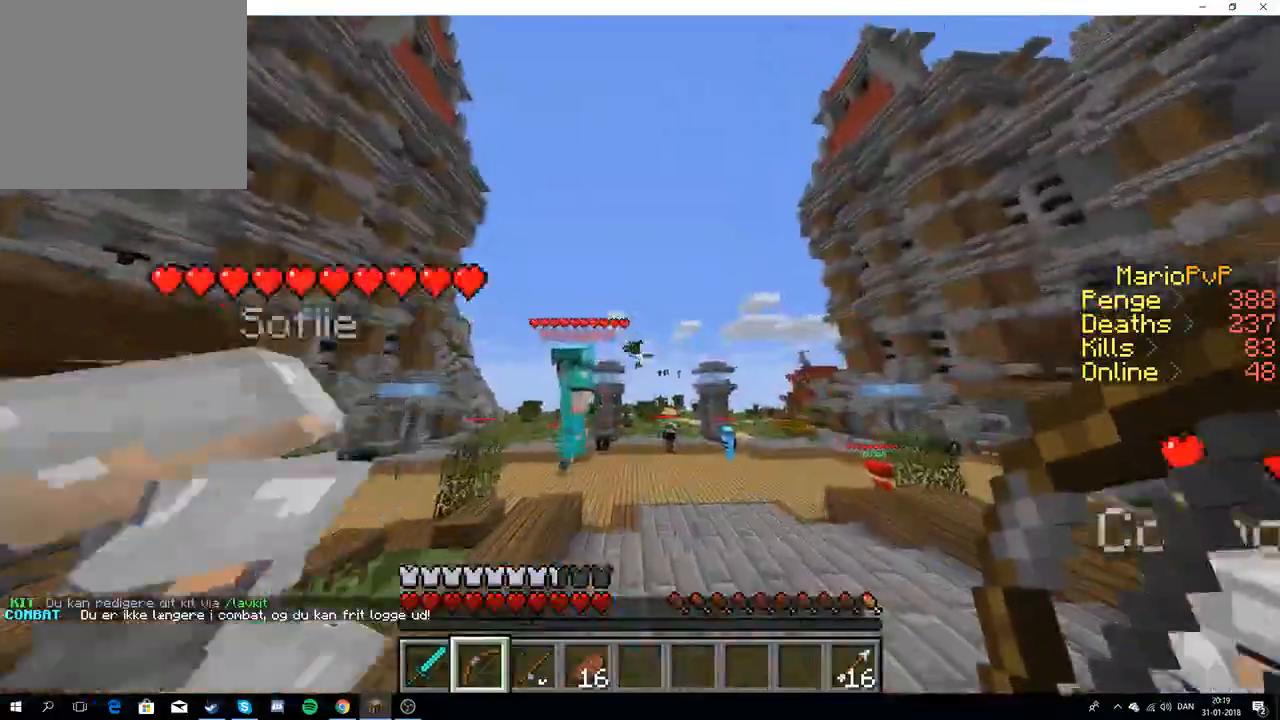
{"keys": ["w"], "events": [[100, "d", "down"], [267, "d", "up"]]}
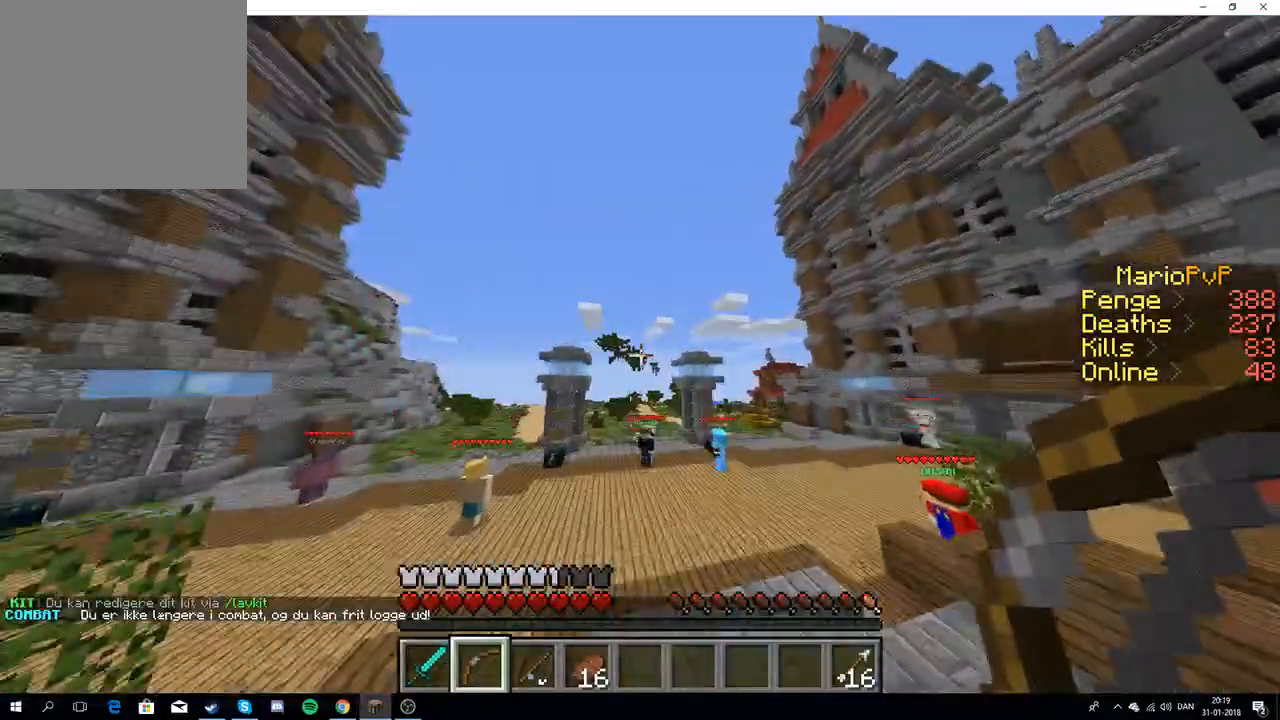
{"keys": ["w"], "events": []}
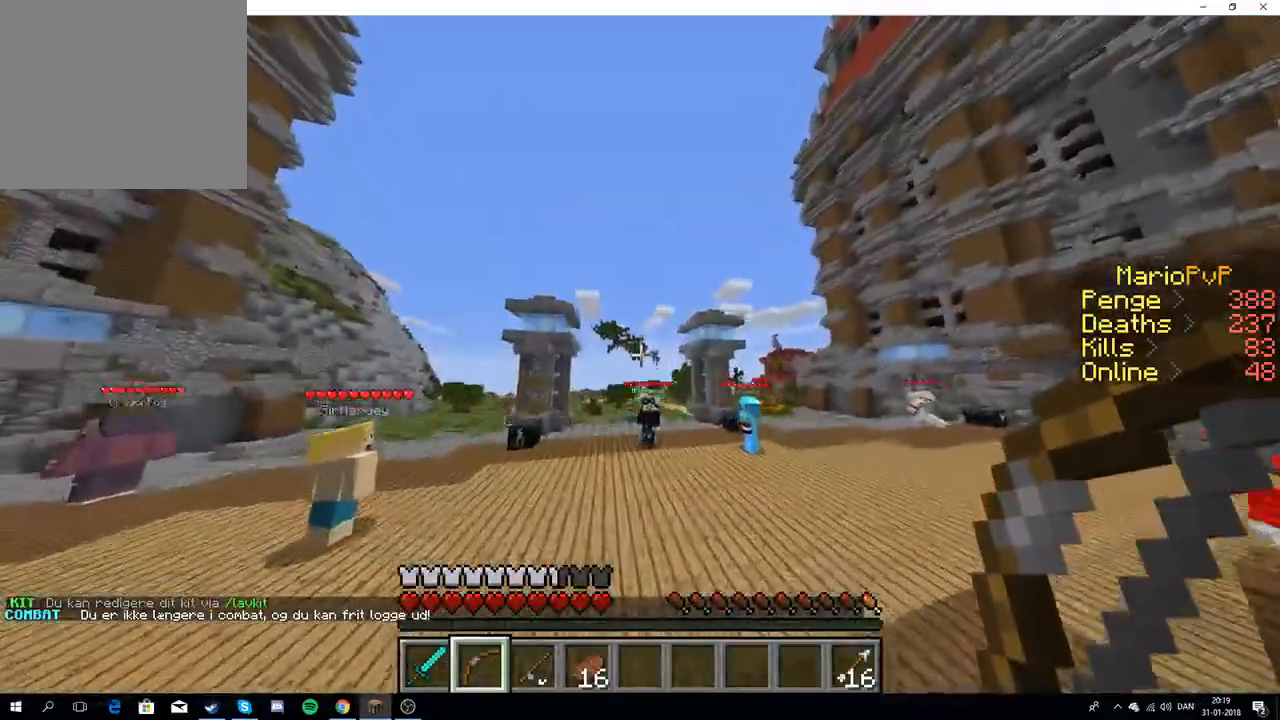
{"keys": ["w"], "events": []}
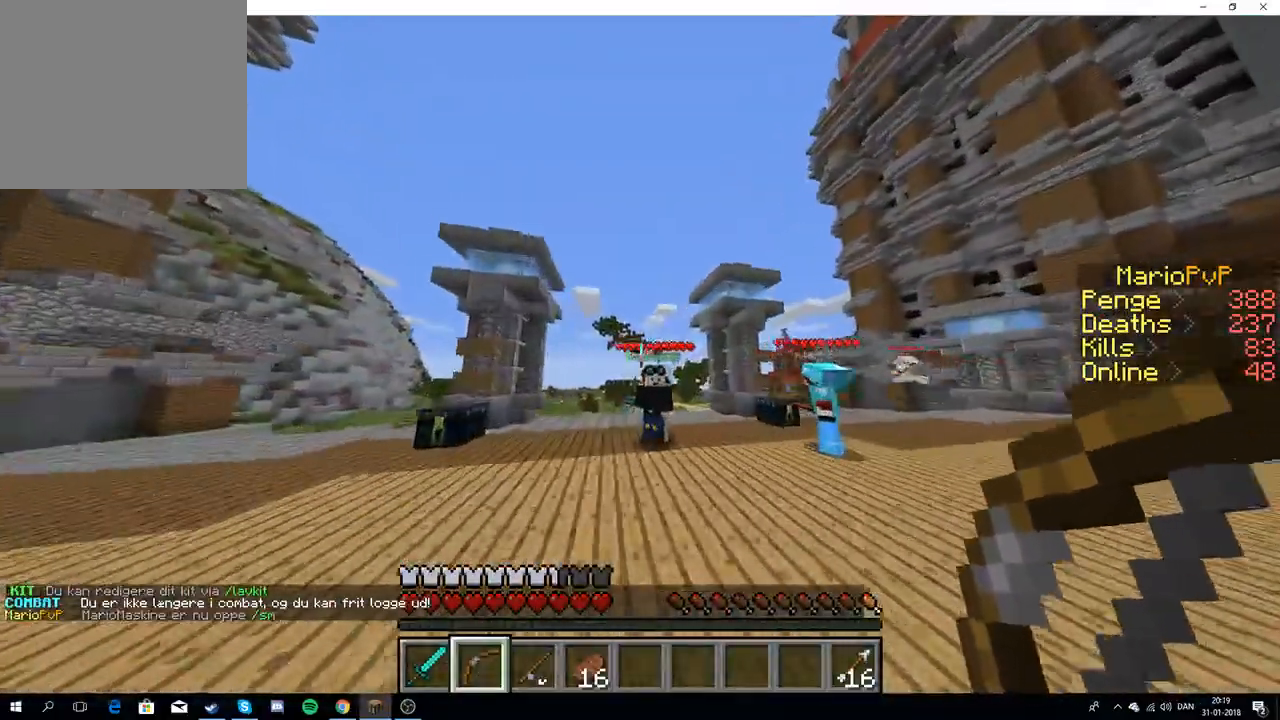
{"keys": ["w"], "events": []}
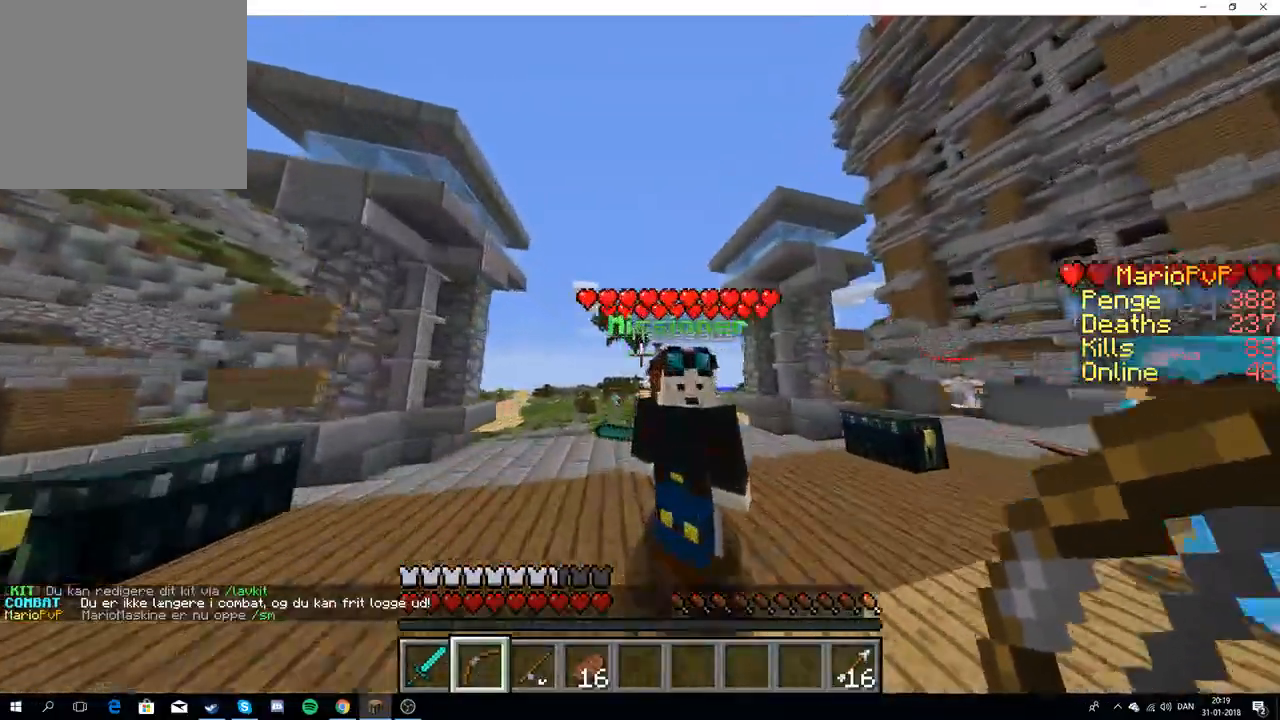
{"keys": ["w"], "events": []}
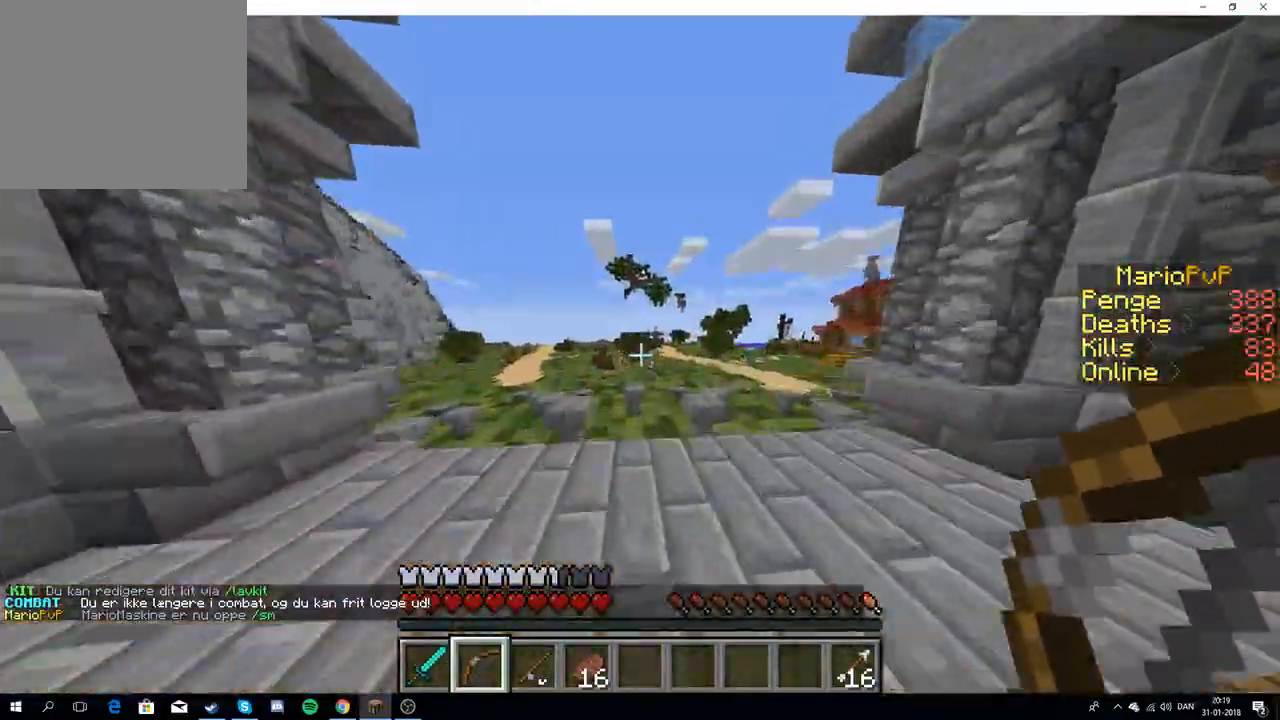
{"keys": ["w"], "events": []}
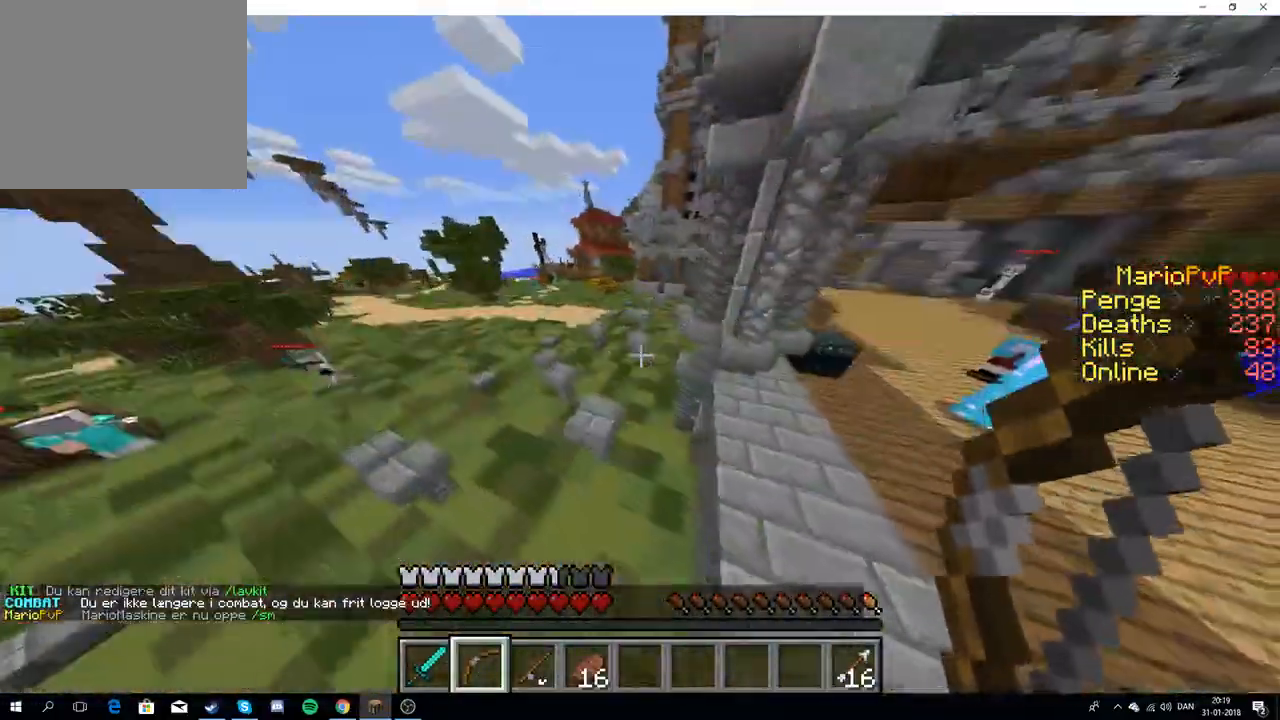
{"keys": ["w"], "events": [[83, "d", "down"], [250, "d", "up"]]}
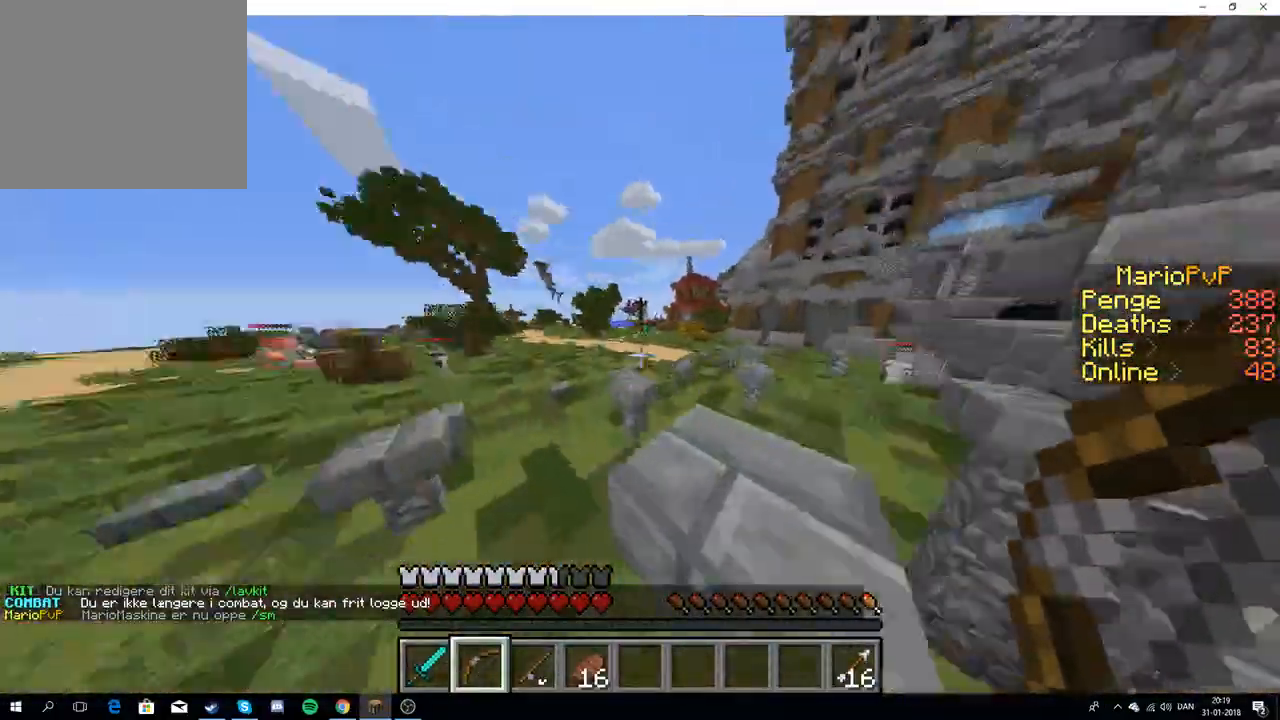
{"keys": [], "events": [[117, "a", "down"], [467, "a", "up"], [500, "w", "up"]]}
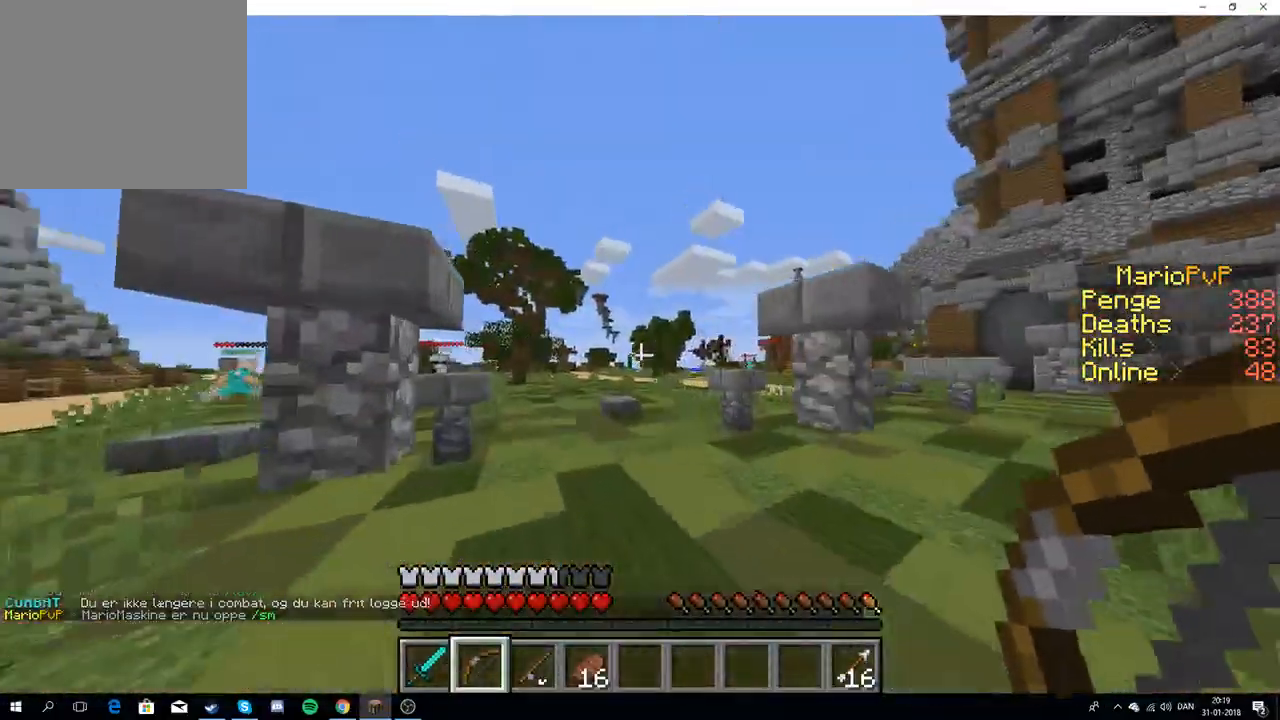
{"keys": ["w"], "events": [[67, "w", "down"]]}
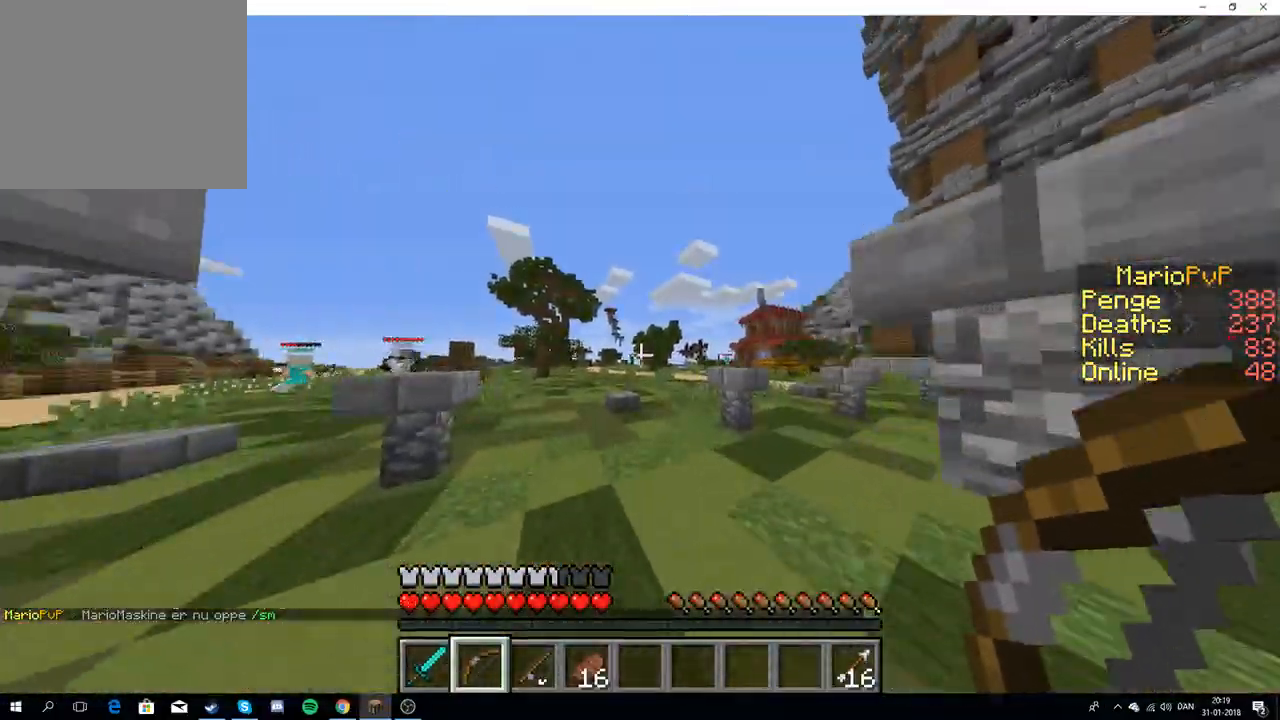
{"keys": ["a", "w"], "events": [[50, "a", "down"], [250, "a", "up"], [433, "a", "down"]]}
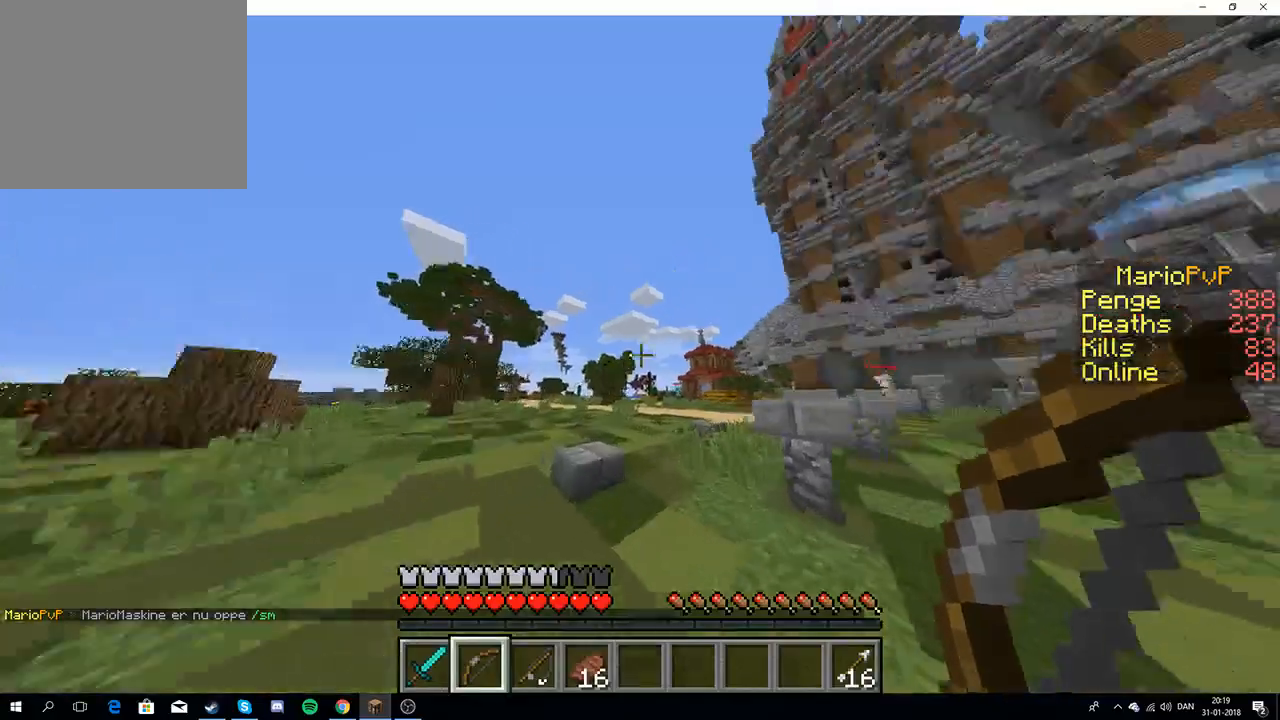
{"keys": ["a", "w"], "events": []}
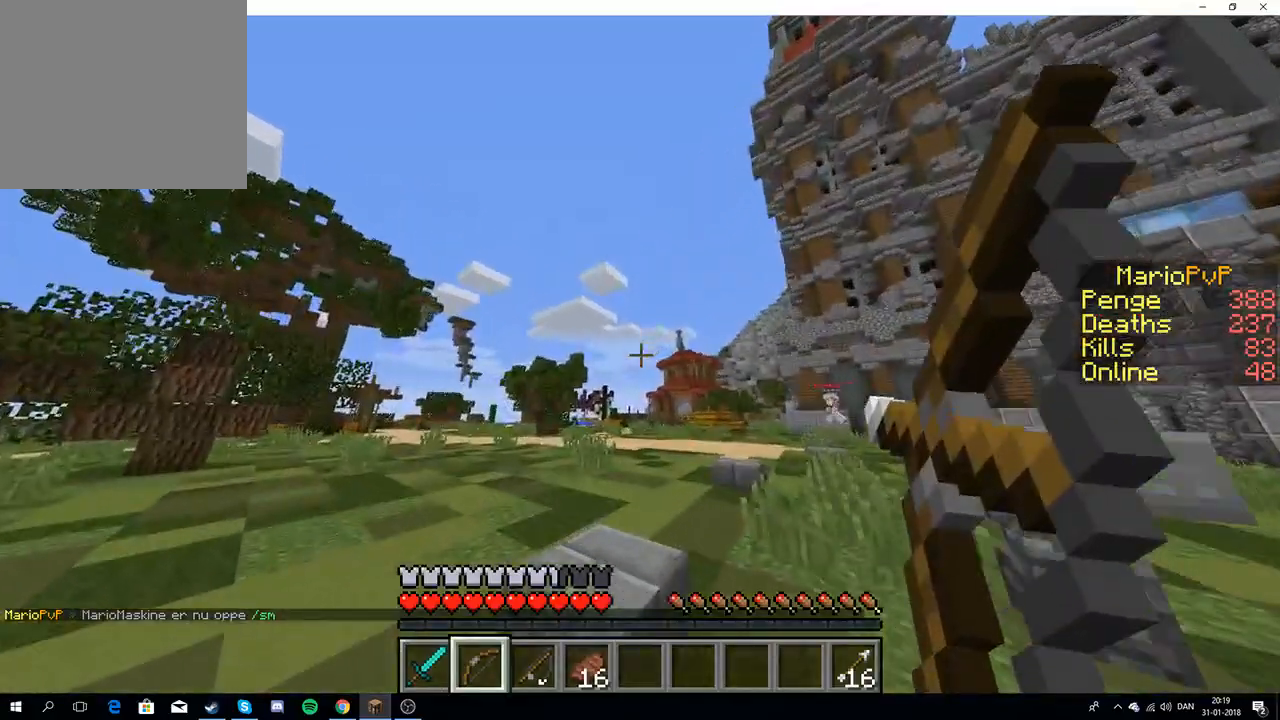
{"keys": ["a", "w"], "events": []}
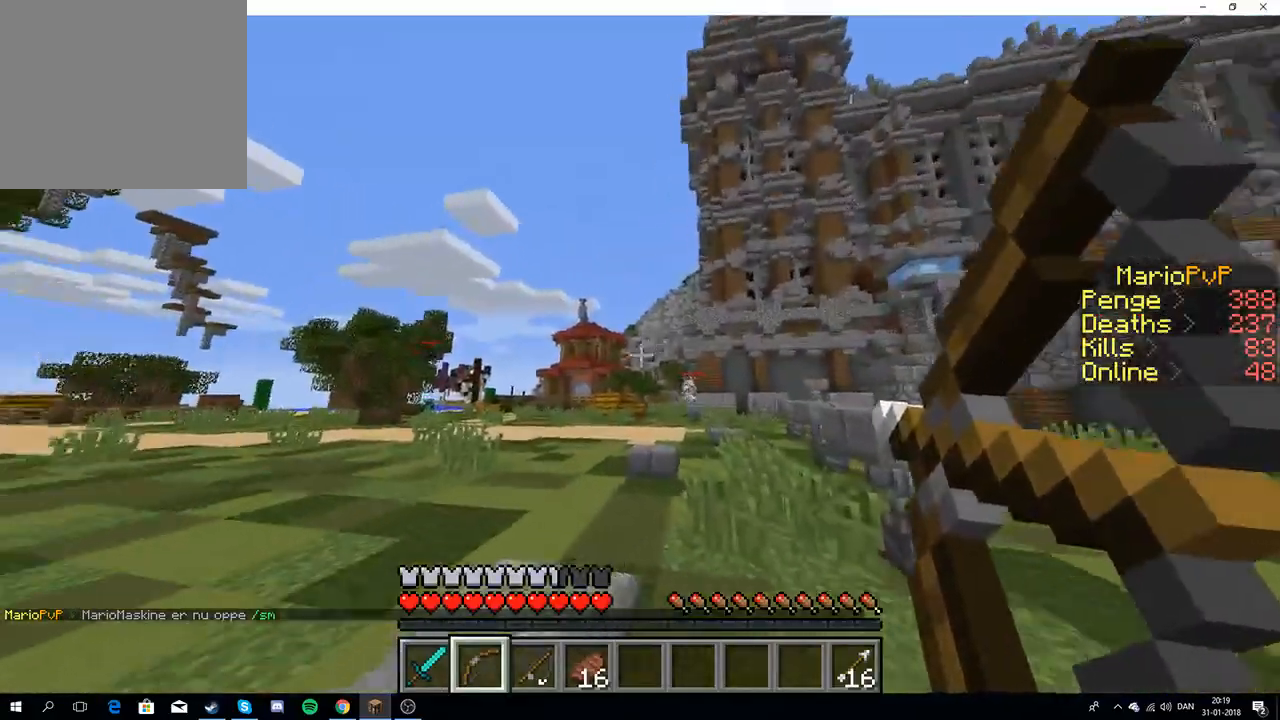
{"keys": ["a", "w"], "events": []}
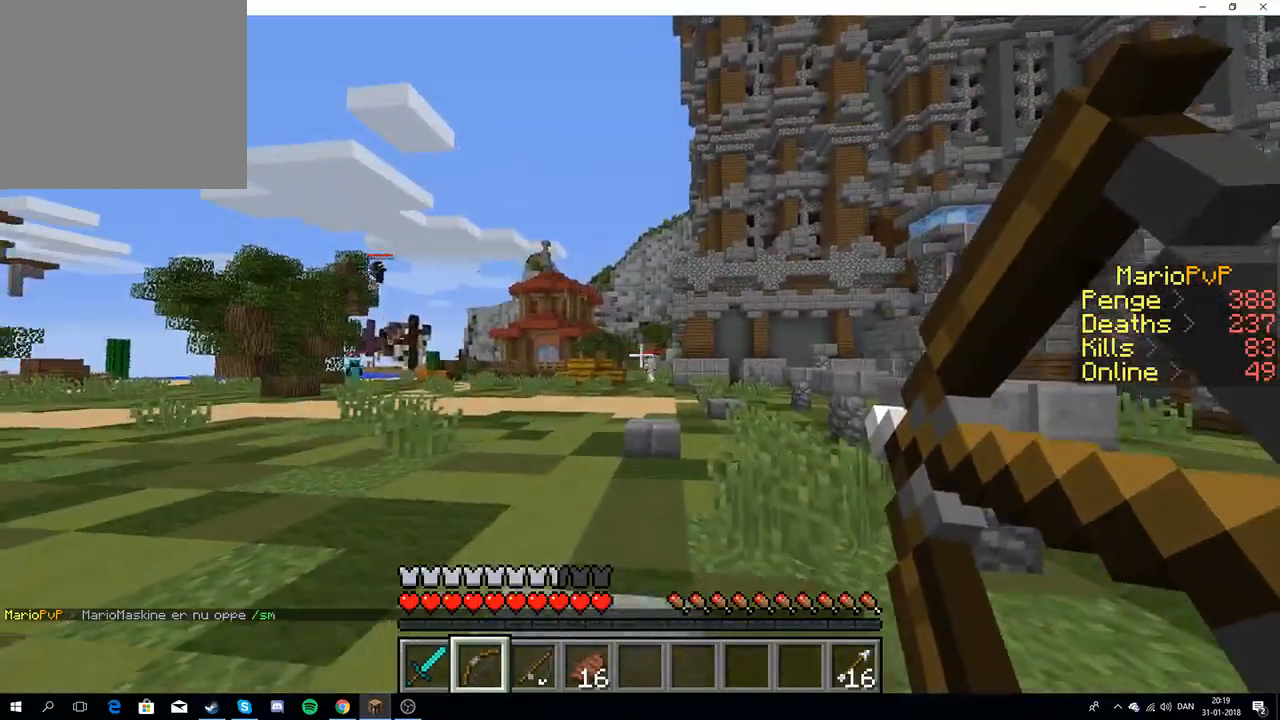
{"keys": ["a", "w"], "events": []}
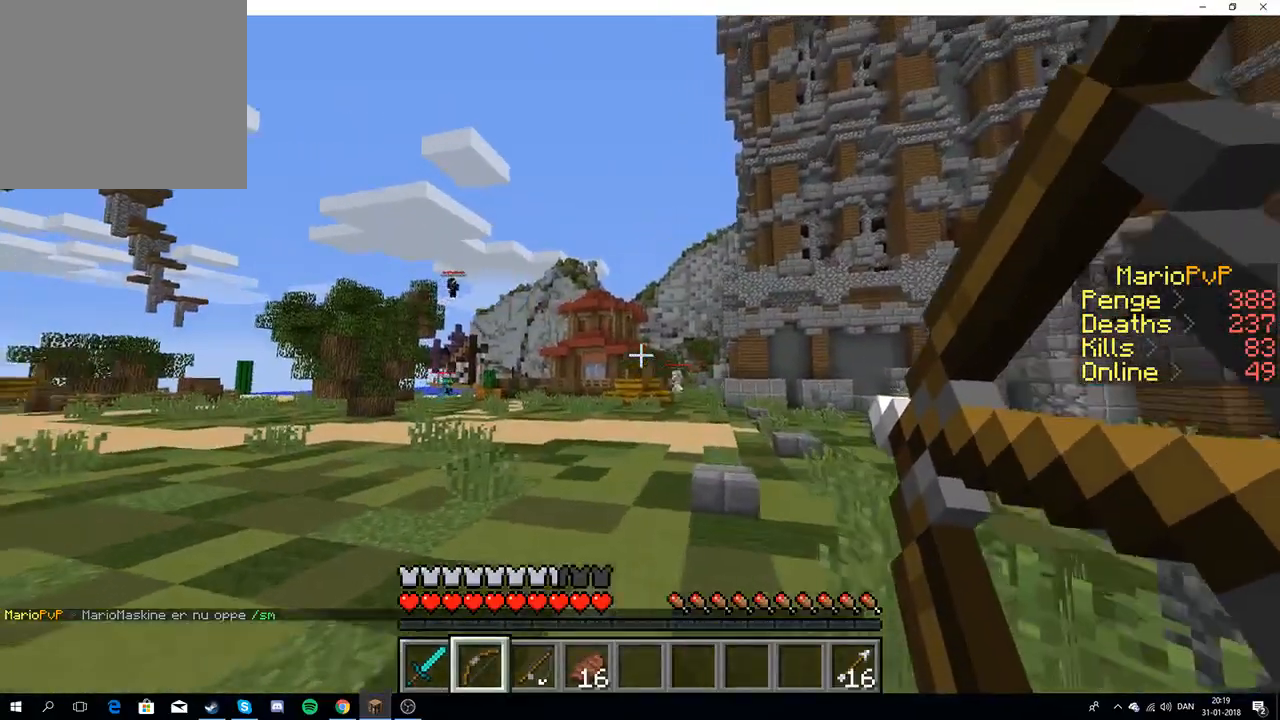
{"keys": ["w"], "events": [[233, "a", "up"]]}
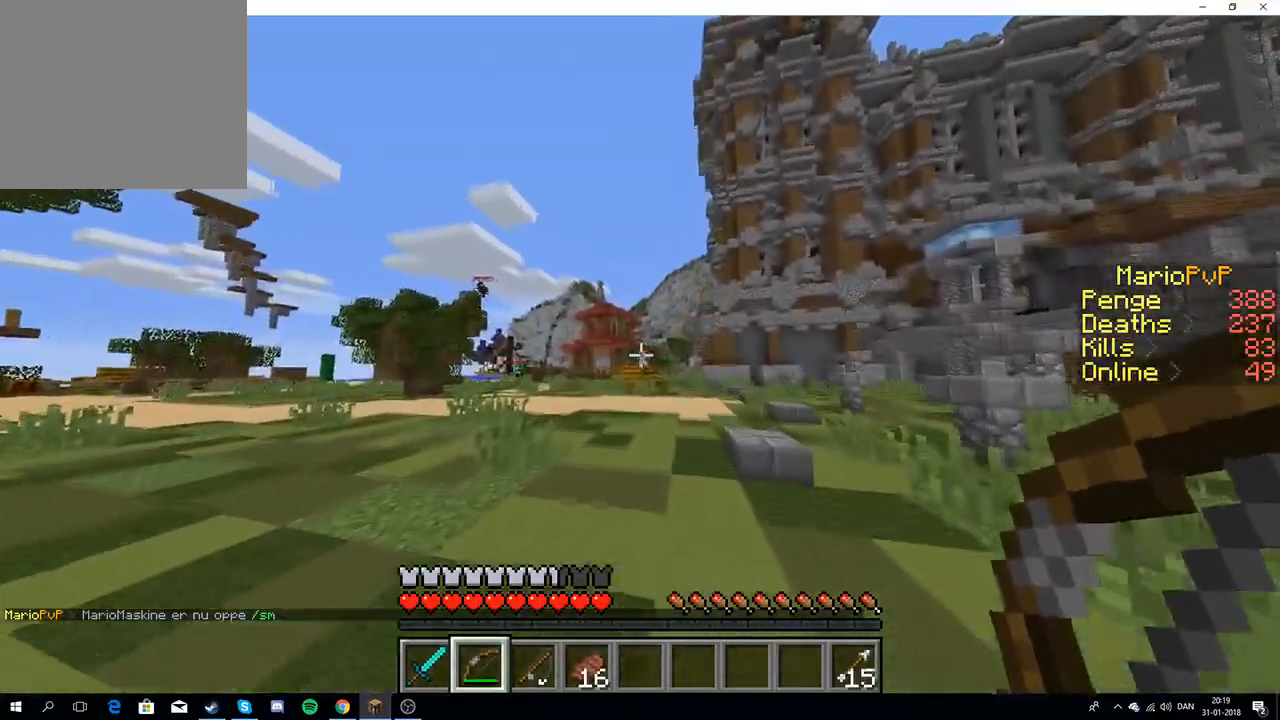
{"keys": ["w"], "events": []}
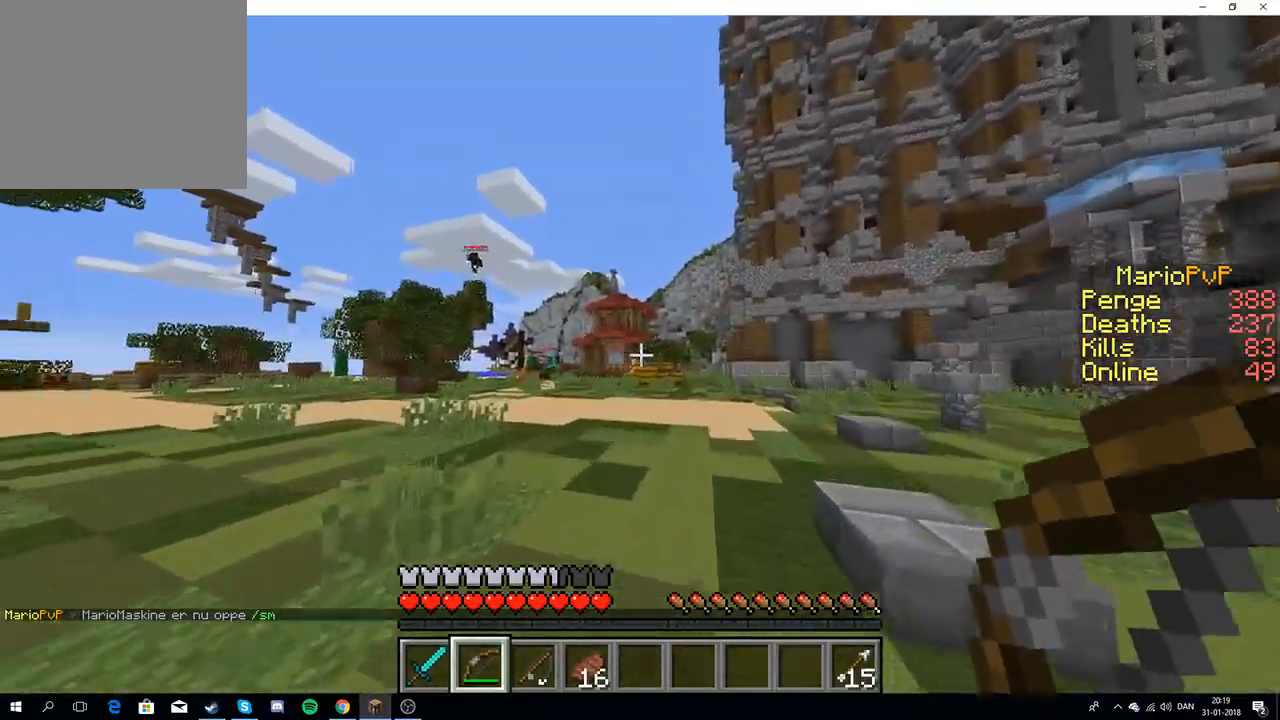
{"keys": ["w"], "events": []}
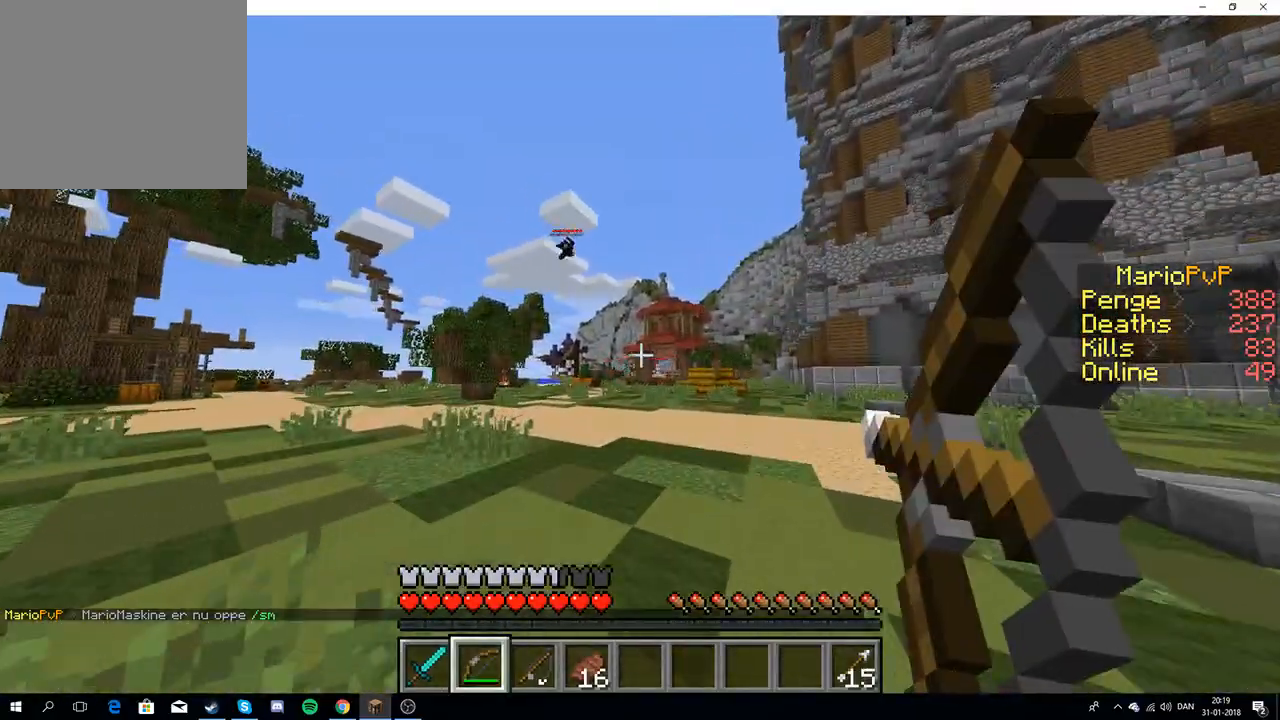
{"keys": ["w"], "events": []}